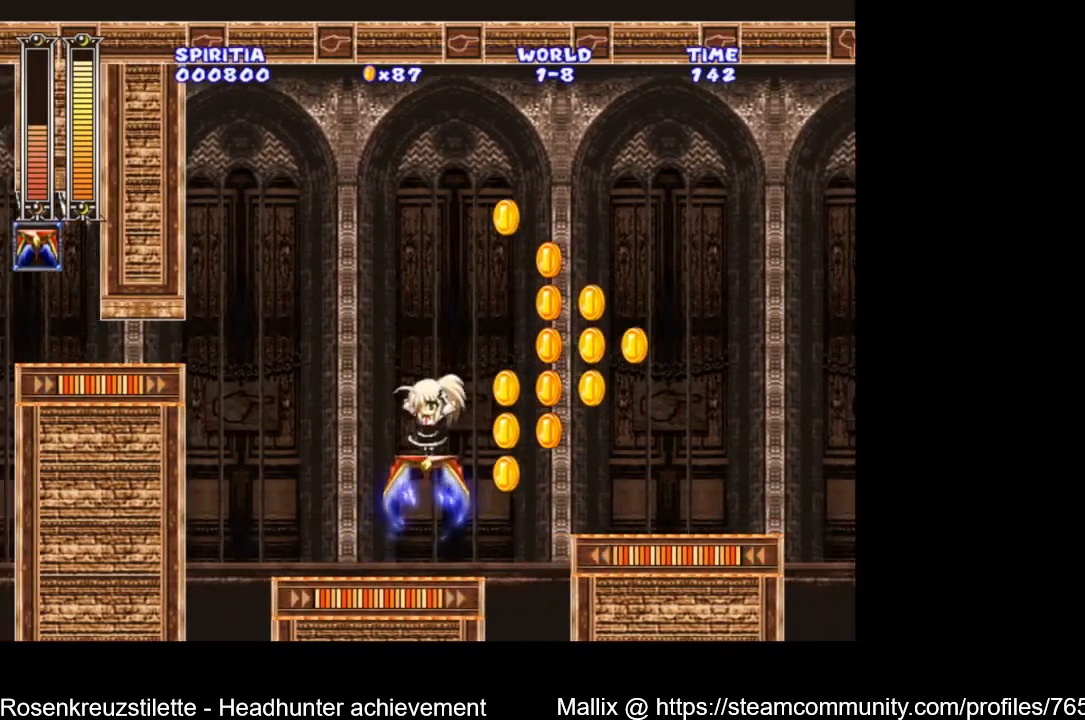
Gameplay with a controller (Xbox layout); each line is a JSON object with the inputs held at the frame after it. "events" lists button and stick changes between this image and that frame as [ms after this image, input, new state], when the widget could be followed in between.
{"buttons": [], "left_stick": "center", "right_stick": "center", "events": [[167, "DPAD_RIGHT", "down"], [201, "DPAD_RIGHT", "up"]]}
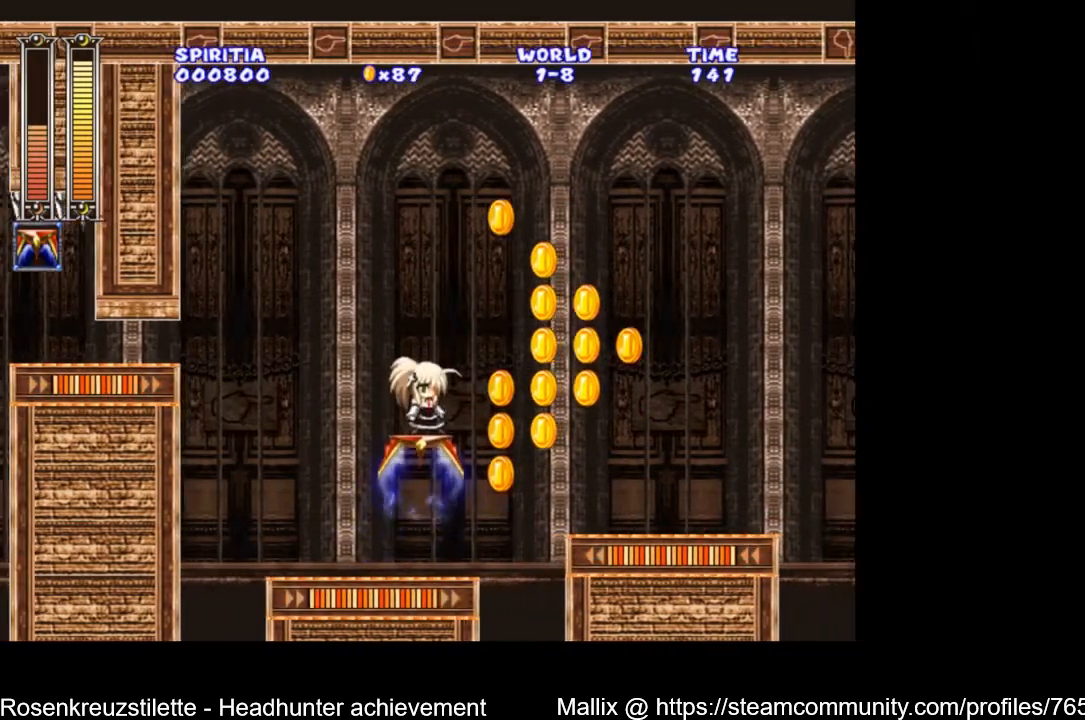
{"buttons": [], "left_stick": "center", "right_stick": "center", "events": []}
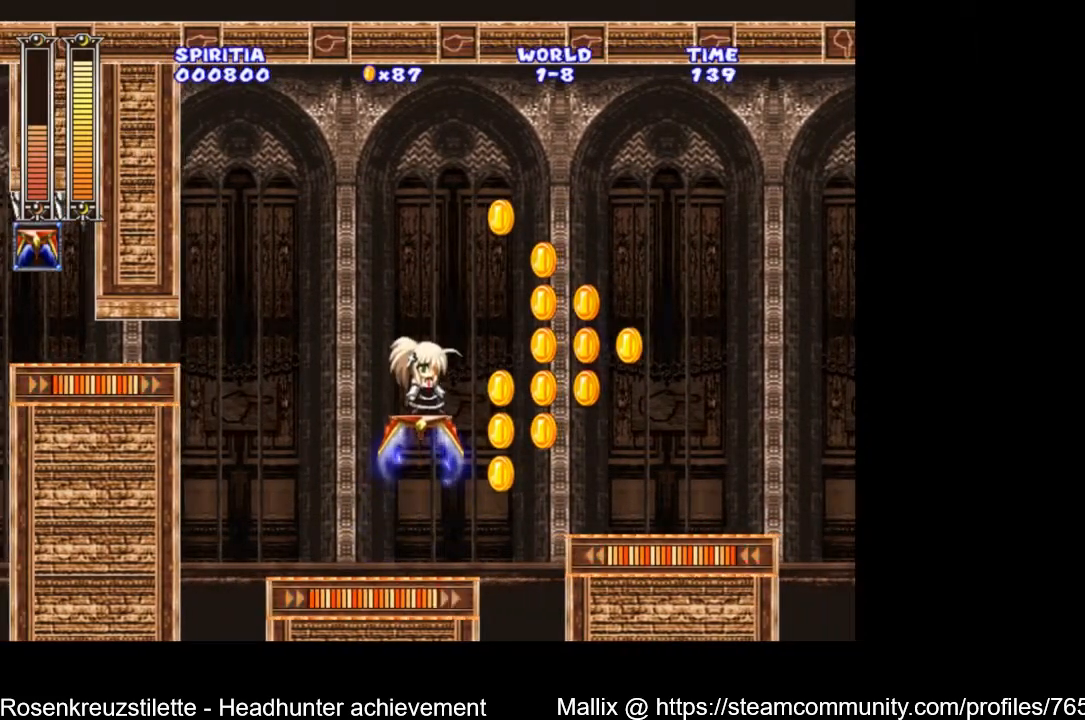
{"buttons": ["A", "DPAD_RIGHT"], "left_stick": "center", "right_stick": "center", "events": [[101, "DPAD_RIGHT", "down"], [167, "A", "down"]]}
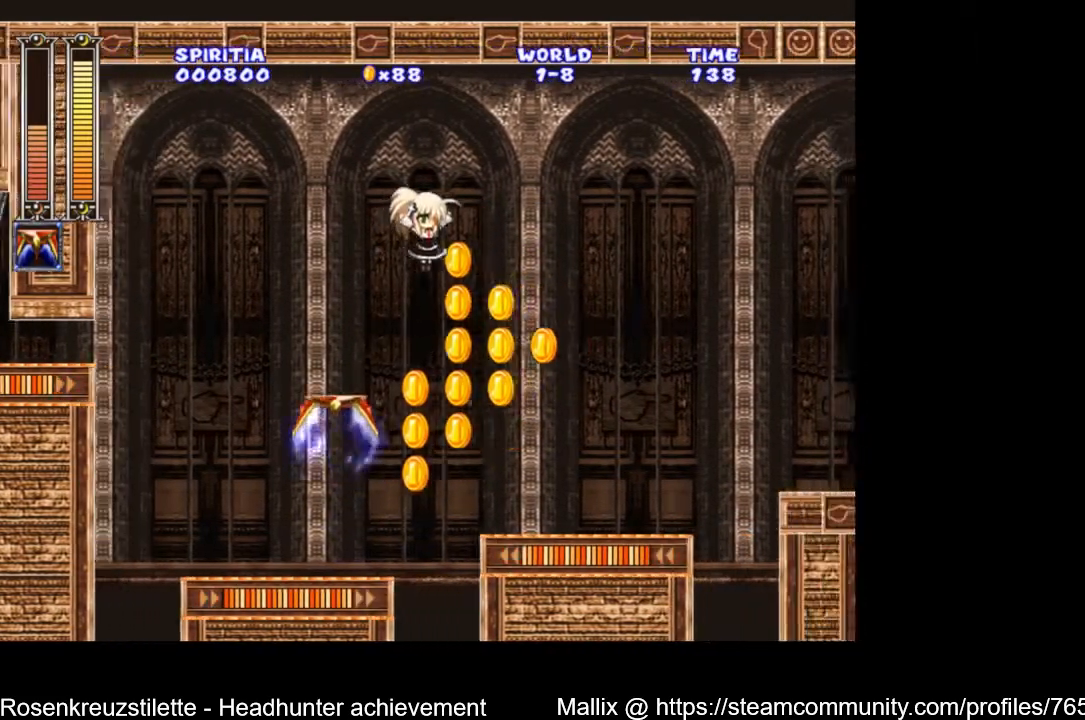
{"buttons": ["DPAD_RIGHT"], "left_stick": "center", "right_stick": "center", "events": [[400, "A", "up"]]}
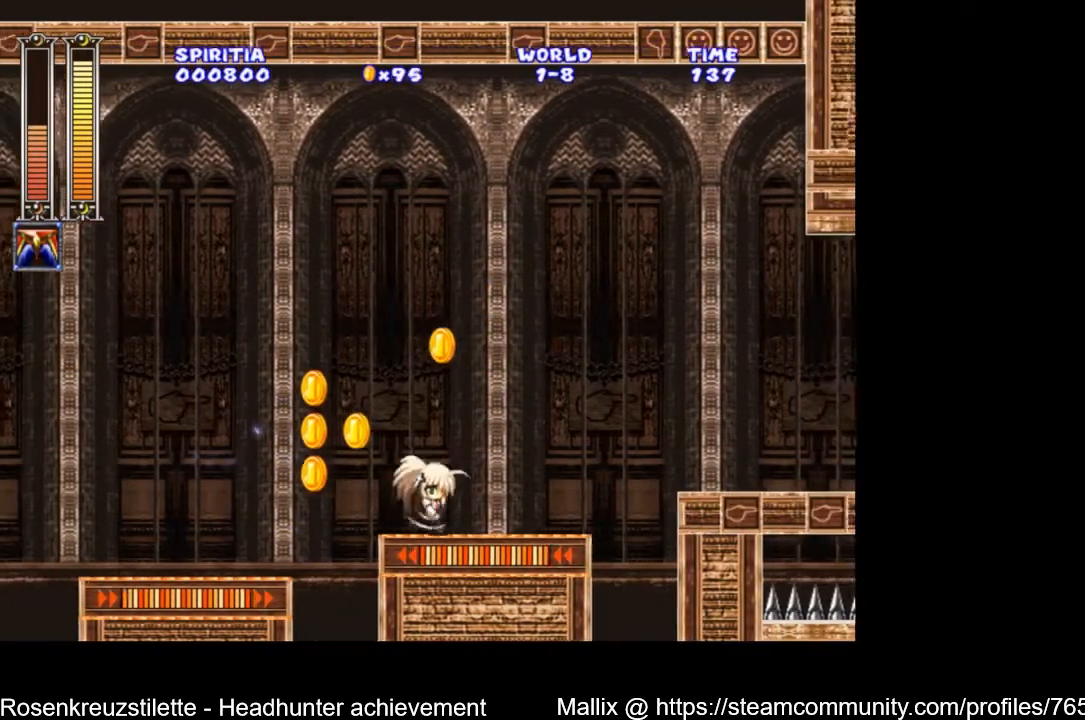
{"buttons": ["DPAD_RIGHT"], "left_stick": "center", "right_stick": "center", "events": [[67, "A", "down"], [67, "DPAD_RIGHT", "up"], [301, "DPAD_RIGHT", "down"], [501, "A", "up"]]}
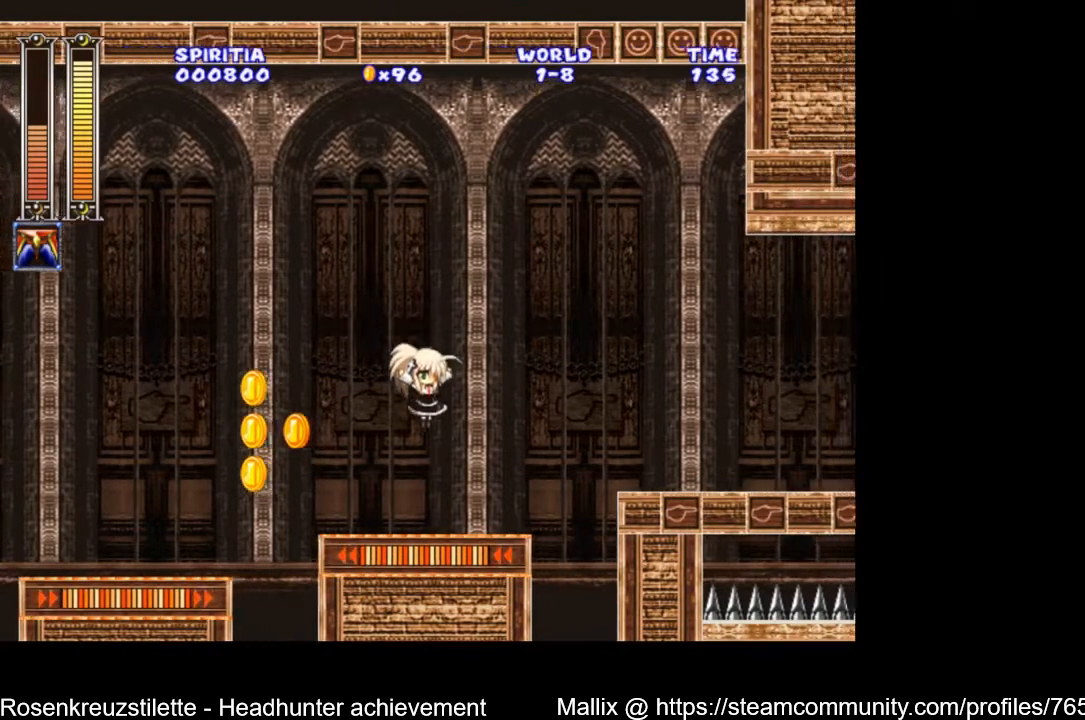
{"buttons": ["A", "DPAD_LEFT"], "left_stick": "center", "right_stick": "center", "events": [[33, "DPAD_RIGHT", "up"], [167, "DPAD_LEFT", "down"], [367, "A", "down"]]}
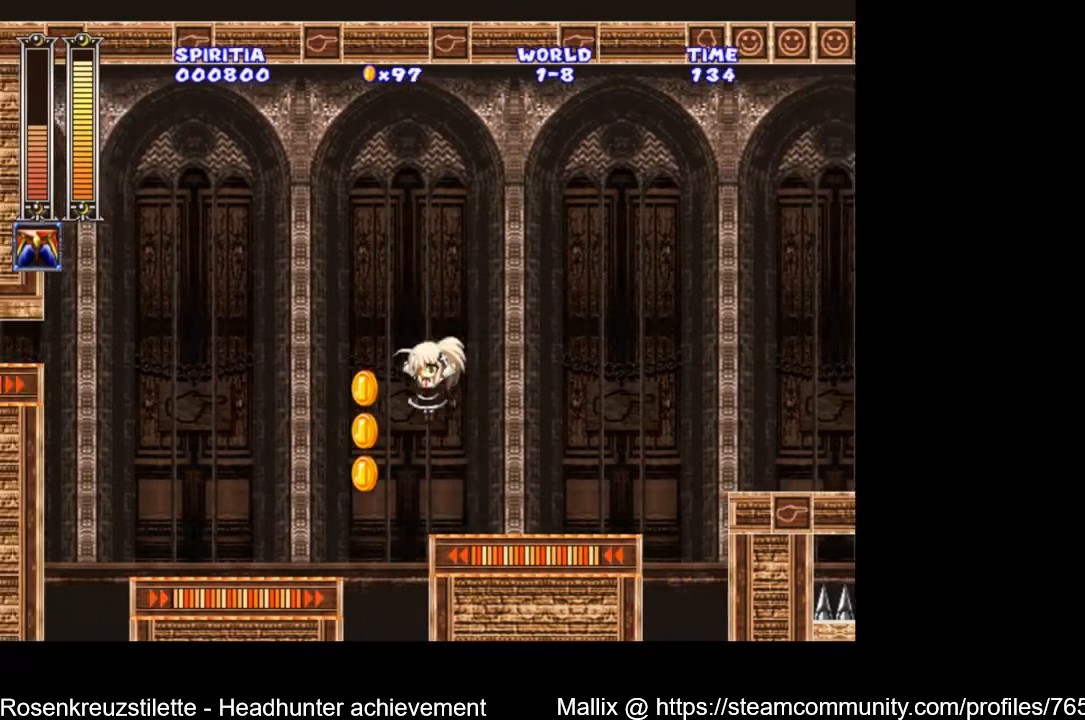
{"buttons": ["DPAD_LEFT"], "left_stick": "center", "right_stick": "center", "events": [[501, "A", "up"]]}
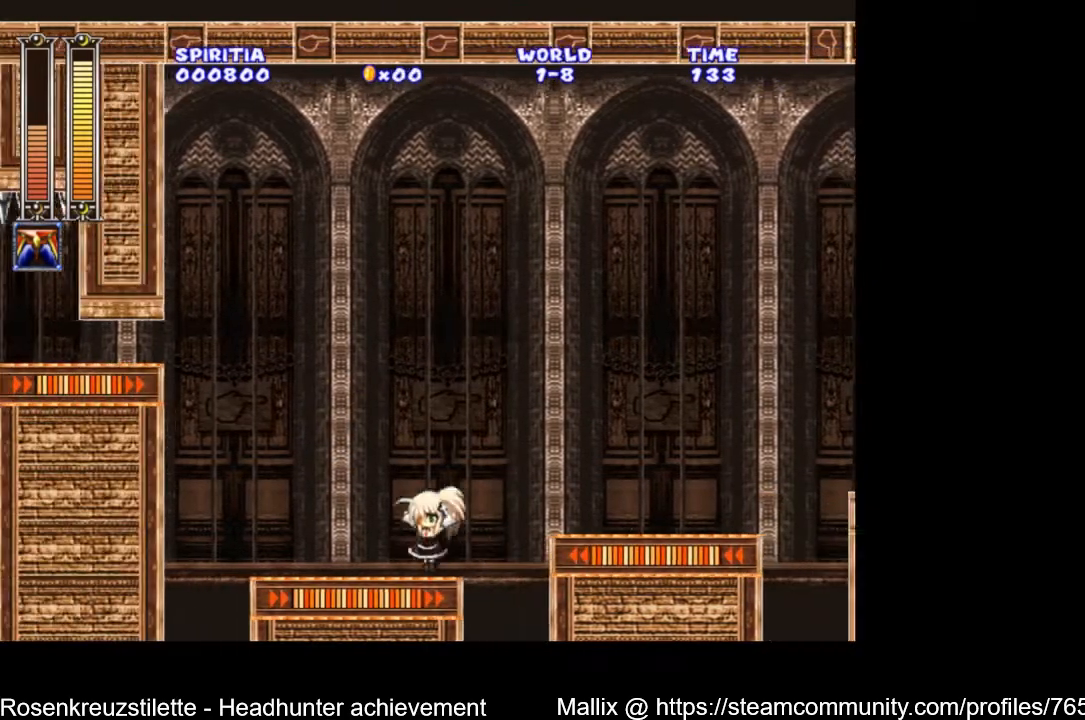
{"buttons": [], "left_stick": "center", "right_stick": "center", "events": [[200, "A", "down"], [400, "A", "up"], [400, "DPAD_LEFT", "up"]]}
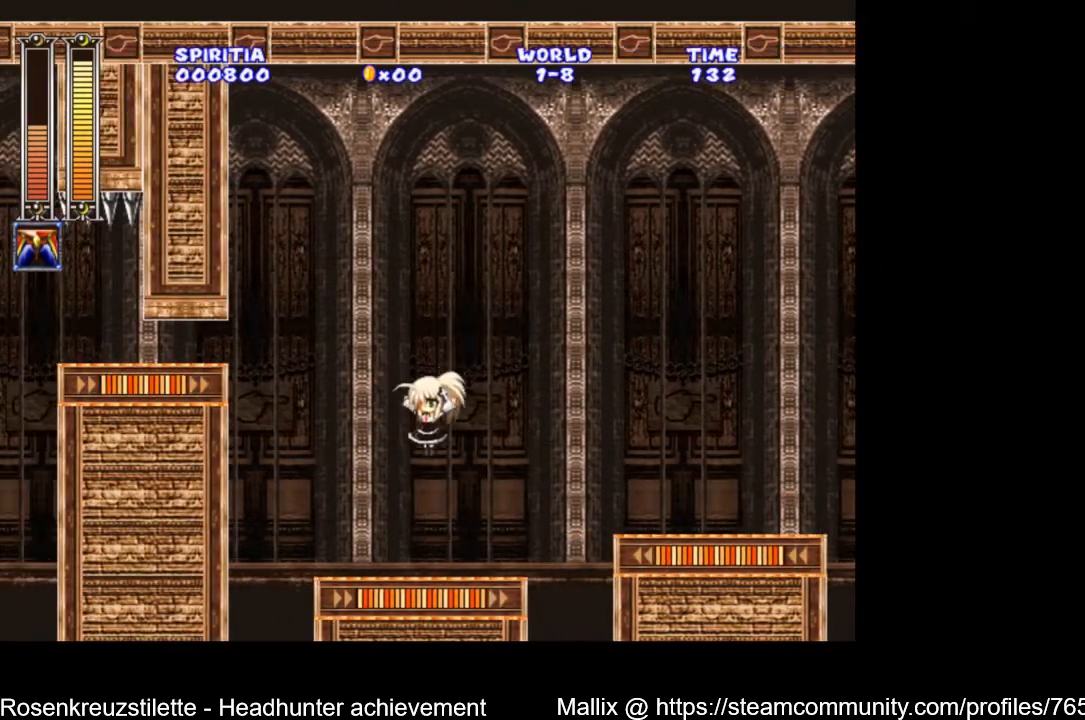
{"buttons": ["A", "DPAD_RIGHT"], "left_stick": "center", "right_stick": "center", "events": [[134, "DPAD_RIGHT", "down"], [367, "A", "down"]]}
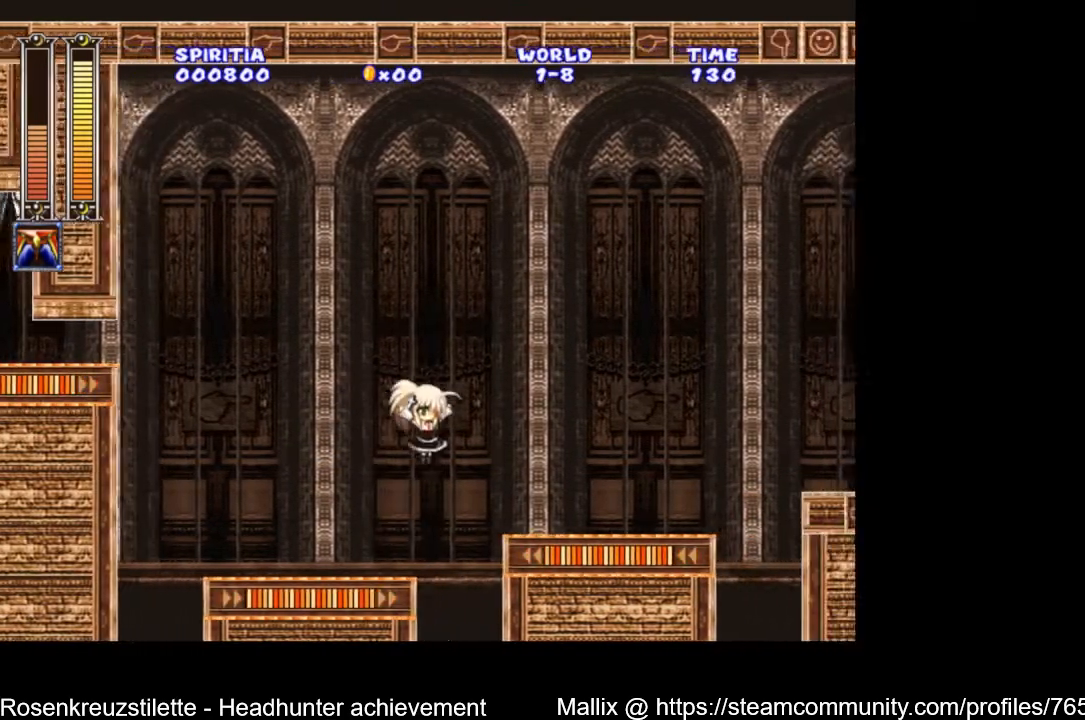
{"buttons": ["DPAD_RIGHT"], "left_stick": "center", "right_stick": "center", "events": [[400, "A", "up"]]}
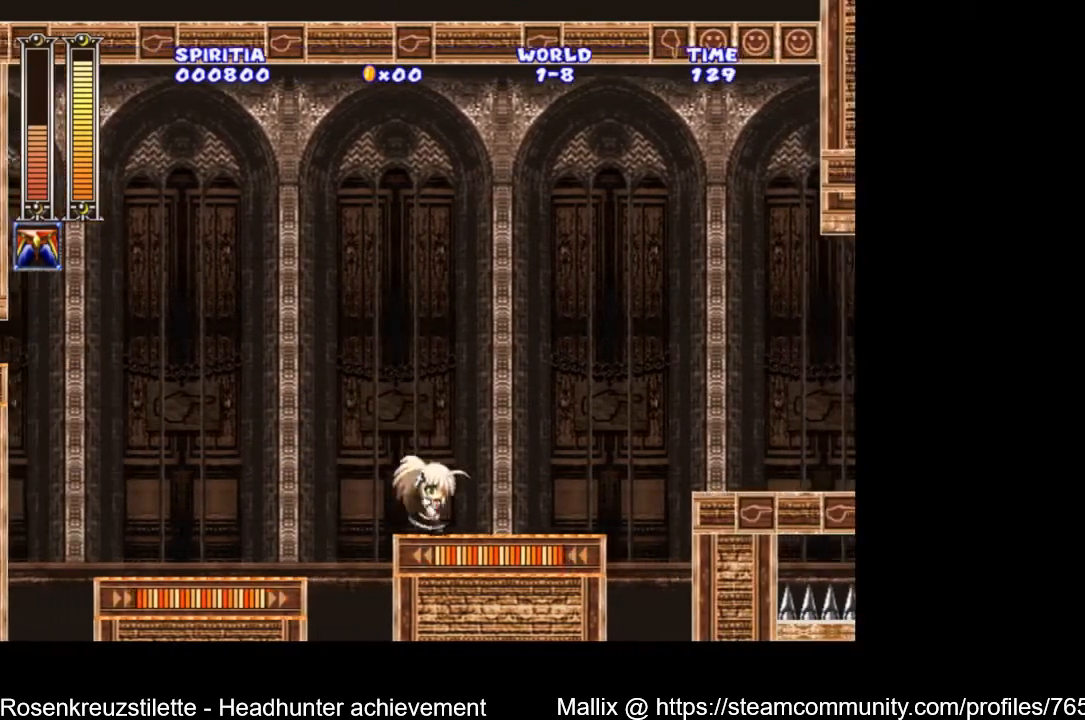
{"buttons": ["DPAD_RIGHT"], "left_stick": "center", "right_stick": "center", "events": [[34, "A", "down"], [234, "A", "up"]]}
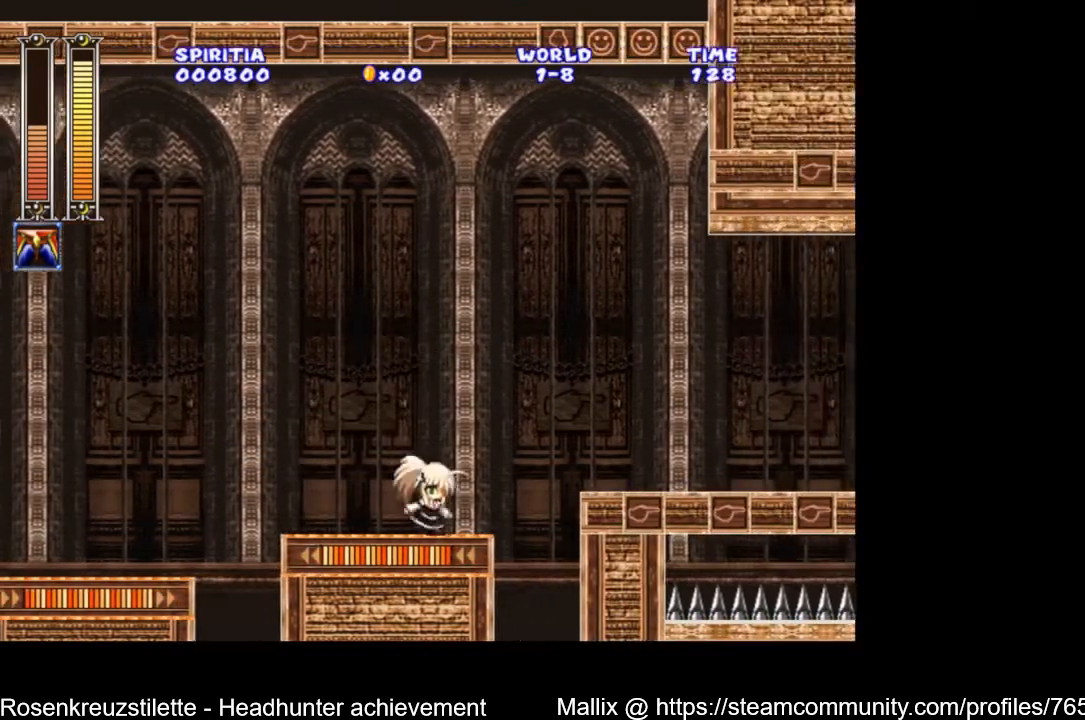
{"buttons": ["DPAD_RIGHT"], "left_stick": "center", "right_stick": "center", "events": []}
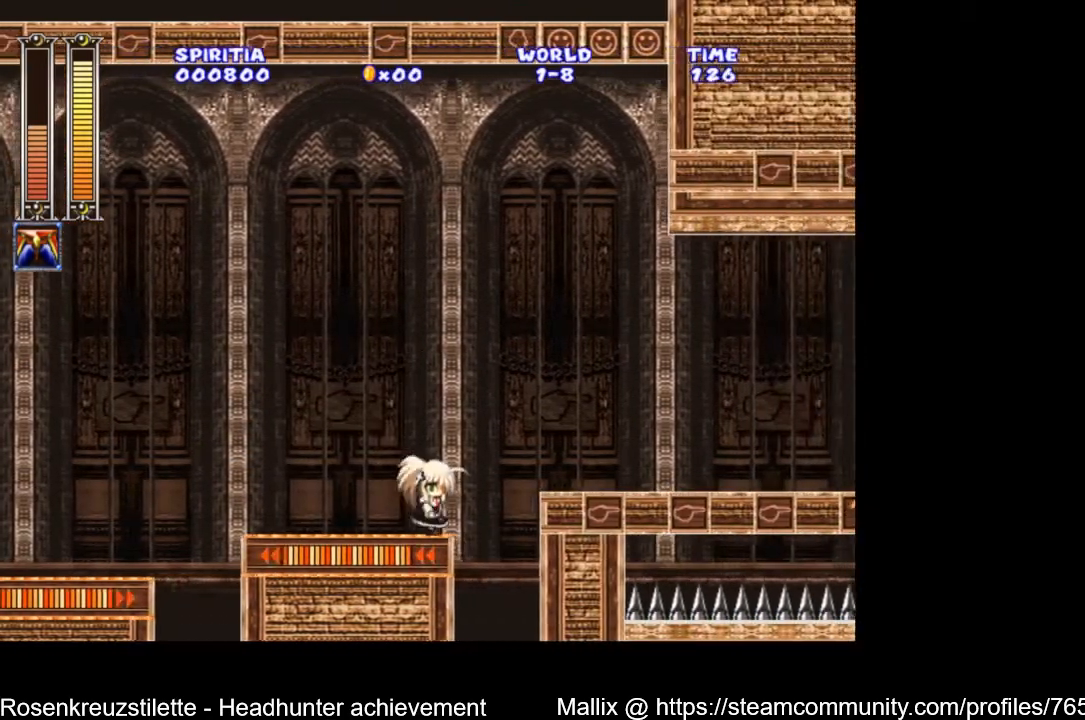
{"buttons": ["A", "DPAD_RIGHT"], "left_stick": "center", "right_stick": "center", "events": [[134, "A", "down"]]}
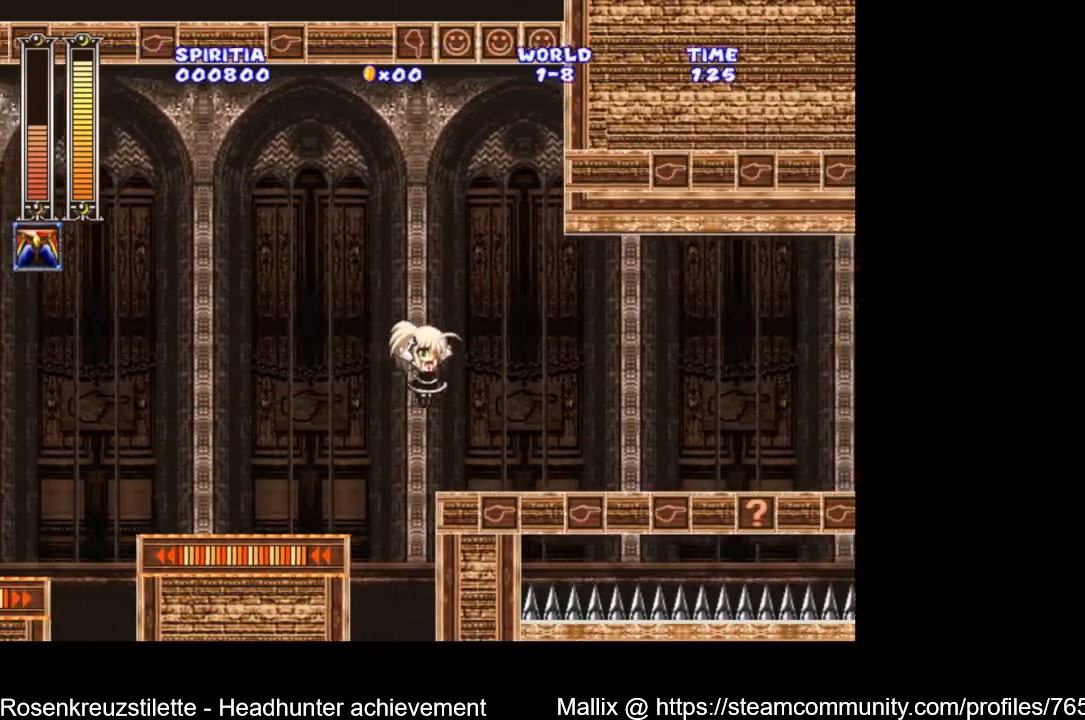
{"buttons": ["DPAD_RIGHT"], "left_stick": "center", "right_stick": "center", "events": [[67, "A", "up"], [200, "DPAD_DOWN", "down"], [400, "DPAD_DOWN", "up"]]}
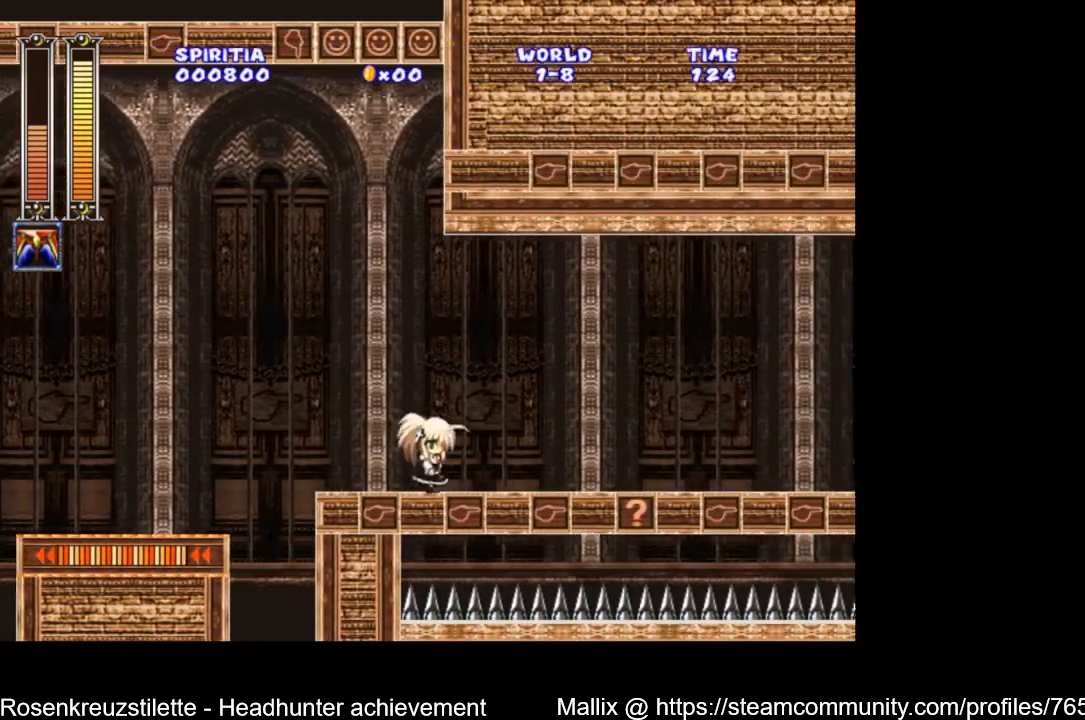
{"buttons": ["DPAD_RIGHT"], "left_stick": "center", "right_stick": "center", "events": []}
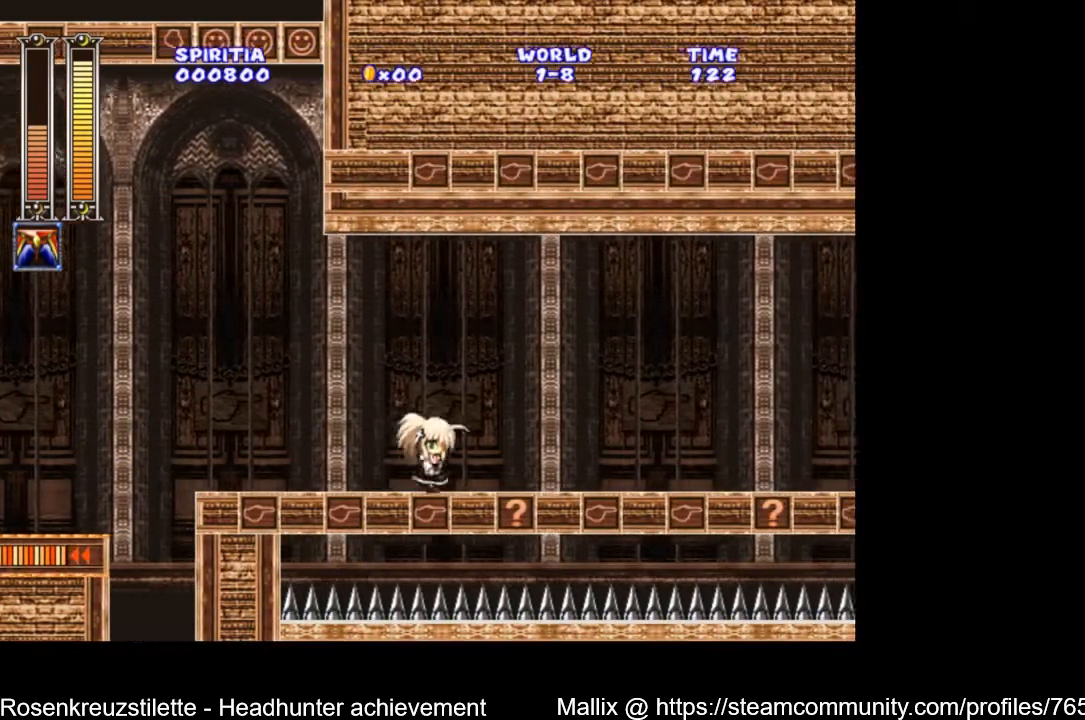
{"buttons": ["A", "DPAD_RIGHT"], "left_stick": "center", "right_stick": "center", "events": [[67, "A", "down"]]}
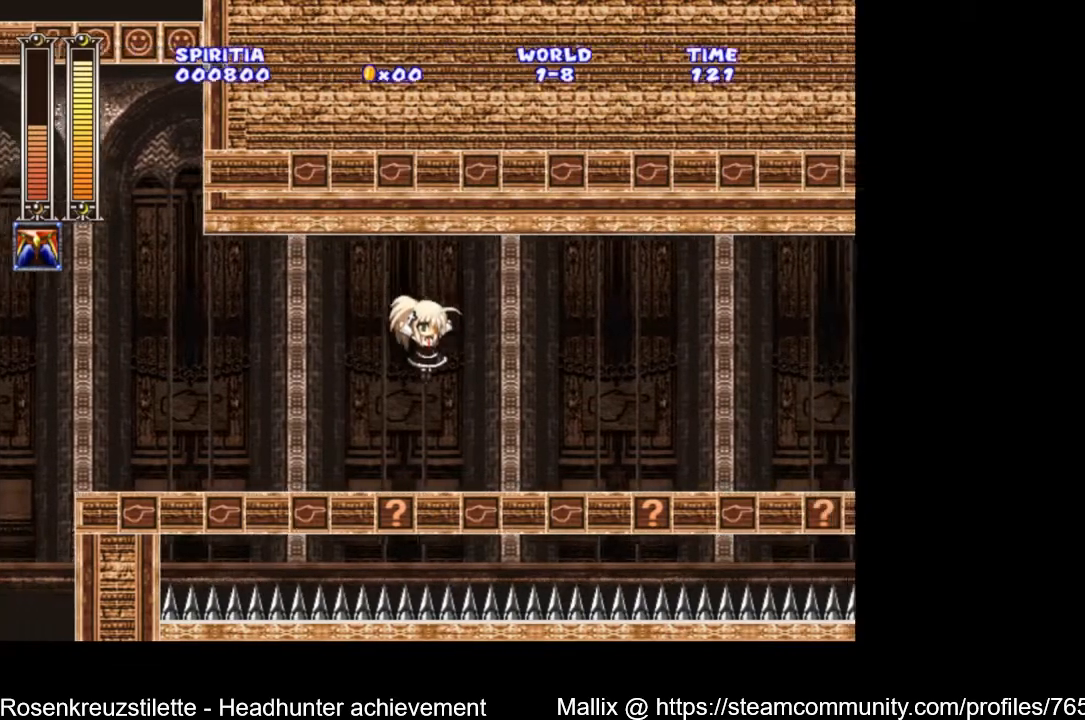
{"buttons": ["DPAD_RIGHT"], "left_stick": "center", "right_stick": "center", "events": [[34, "A", "up"]]}
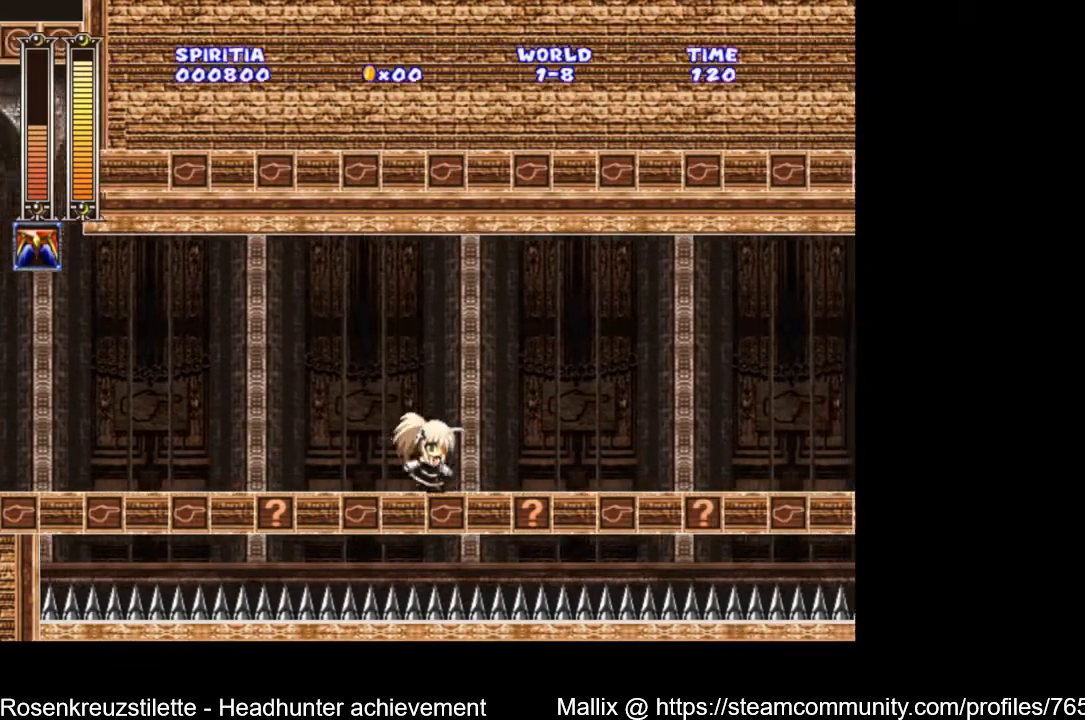
{"buttons": ["A", "DPAD_RIGHT"], "left_stick": "center", "right_stick": "center", "events": [[167, "A", "down"]]}
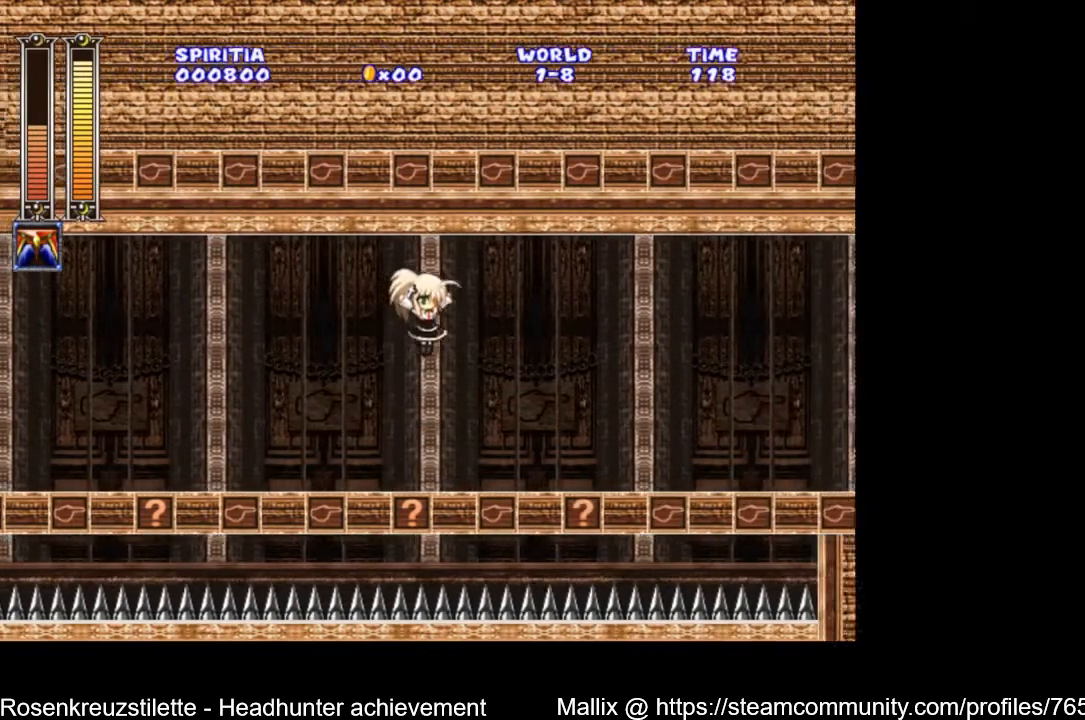
{"buttons": ["A", "DPAD_RIGHT"], "left_stick": "center", "right_stick": "center", "events": [[67, "A", "up"], [401, "A", "down"]]}
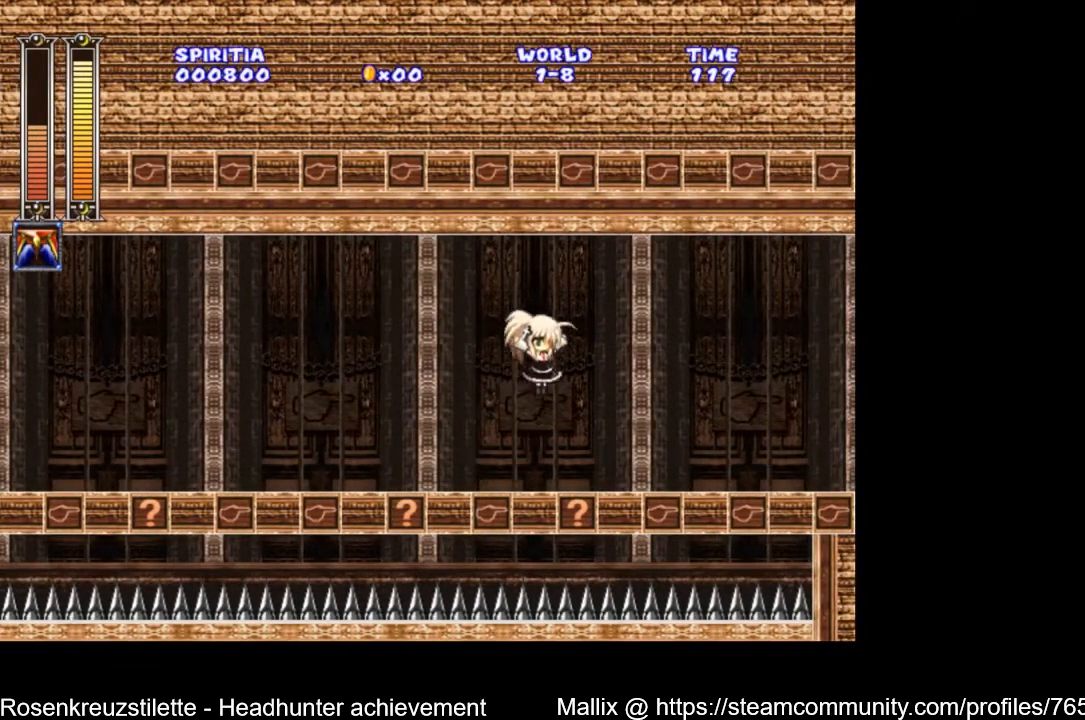
{"buttons": ["DPAD_DOWN", "DPAD_RIGHT"], "left_stick": "center", "right_stick": "center", "events": [[367, "A", "up"], [467, "DPAD_DOWN", "down"]]}
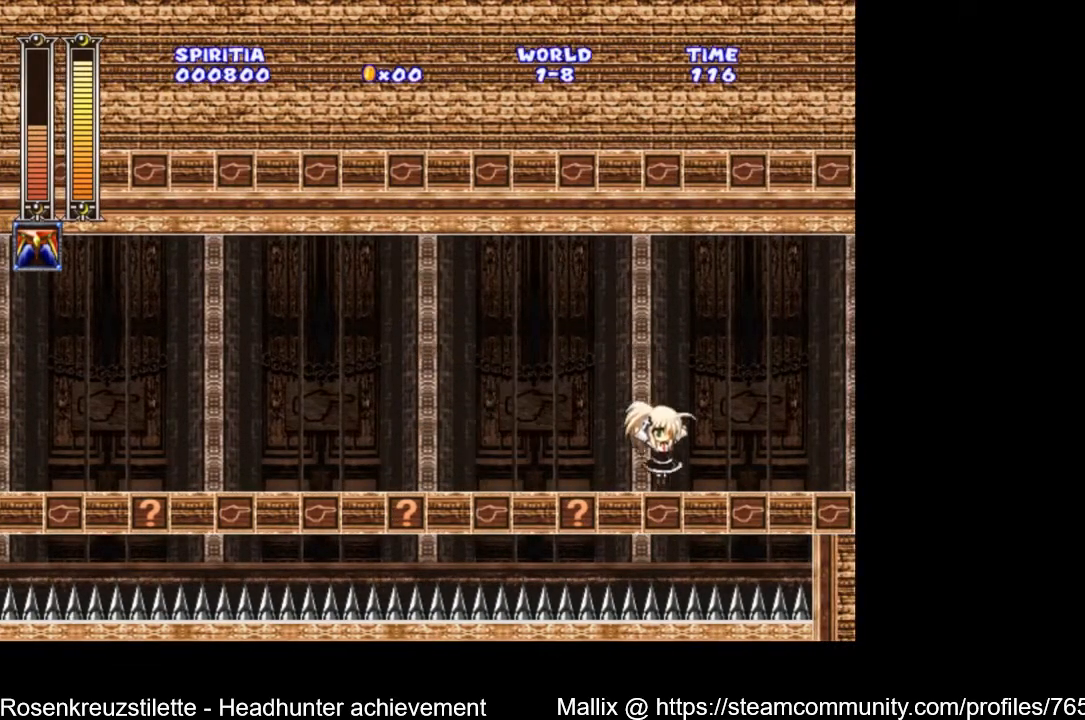
{"buttons": ["A", "DPAD_DOWN", "DPAD_RIGHT"], "left_stick": "center", "right_stick": "center", "events": [[134, "A", "down"]]}
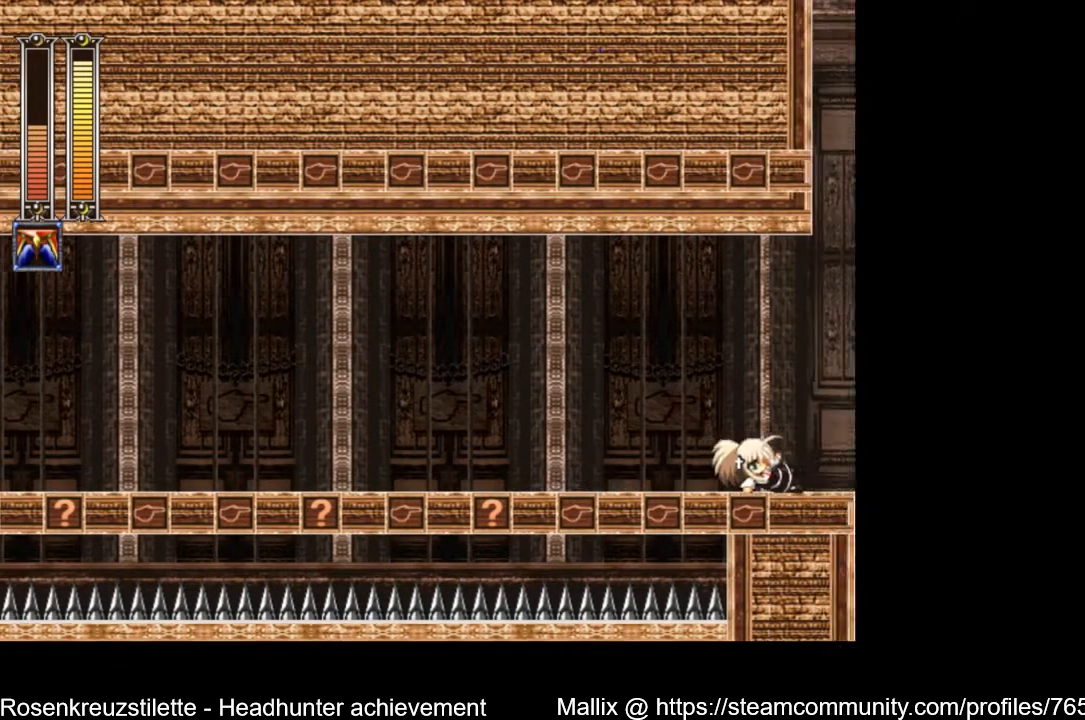
{"buttons": ["DPAD_RIGHT"], "left_stick": "center", "right_stick": "center", "events": [[33, "A", "up"], [100, "DPAD_DOWN", "up"]]}
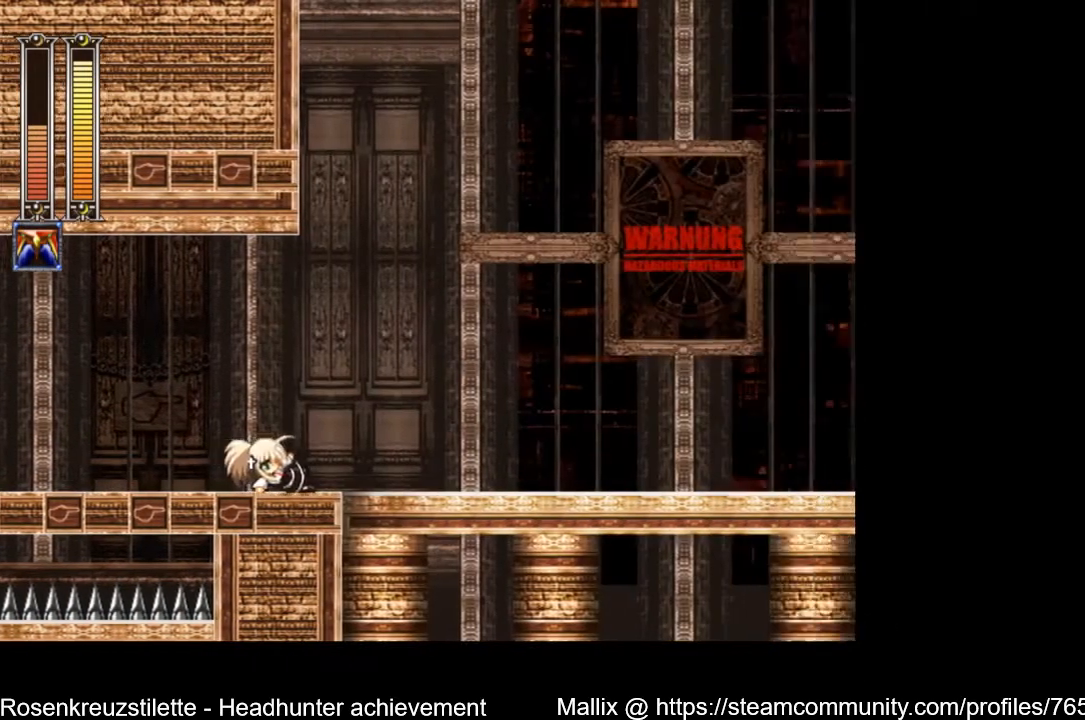
{"buttons": ["DPAD_RIGHT"], "left_stick": "center", "right_stick": "center", "events": []}
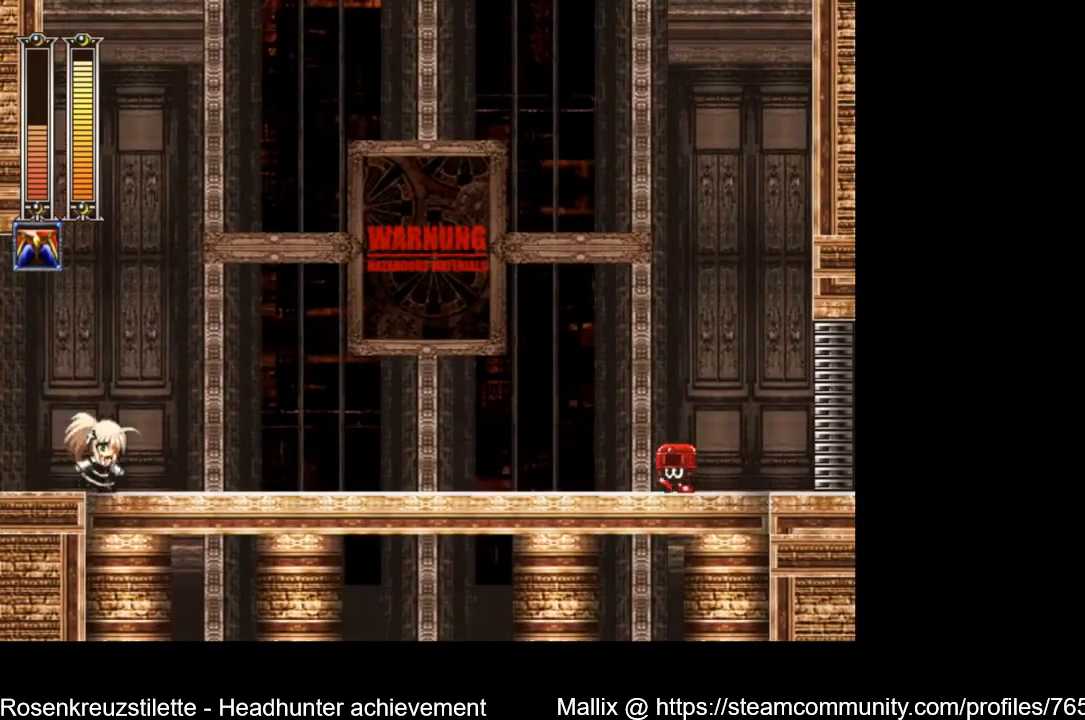
{"buttons": ["DPAD_RIGHT"], "left_stick": "center", "right_stick": "center", "events": []}
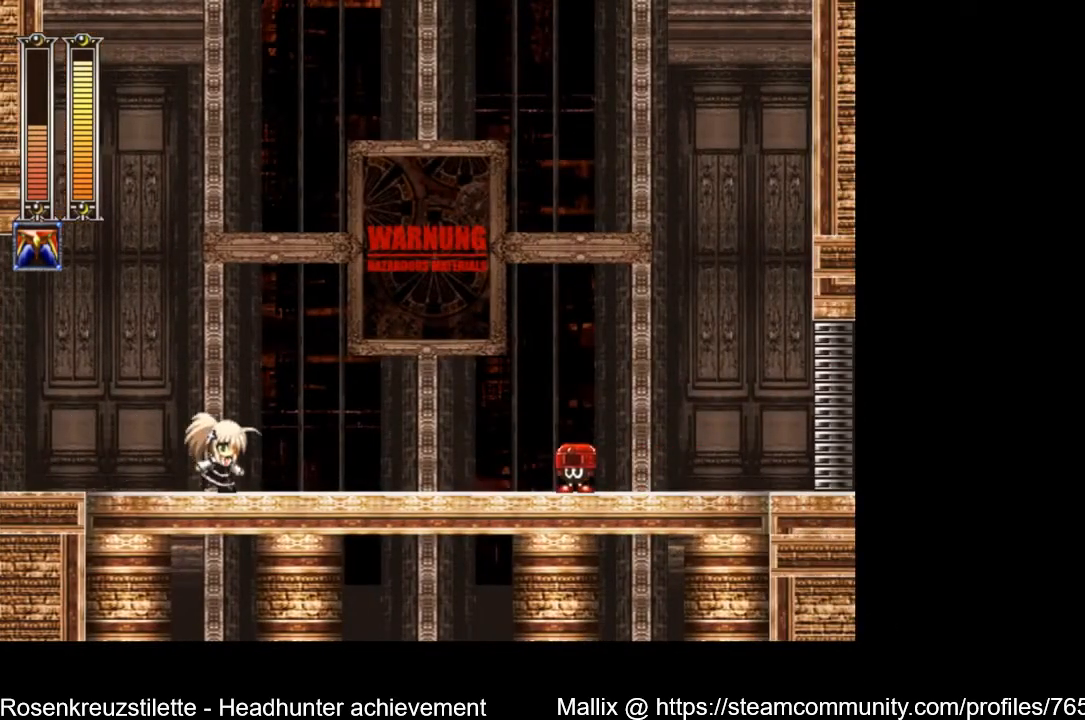
{"buttons": ["A", "DPAD_RIGHT"], "left_stick": "center", "right_stick": "center", "events": [[501, "A", "down"]]}
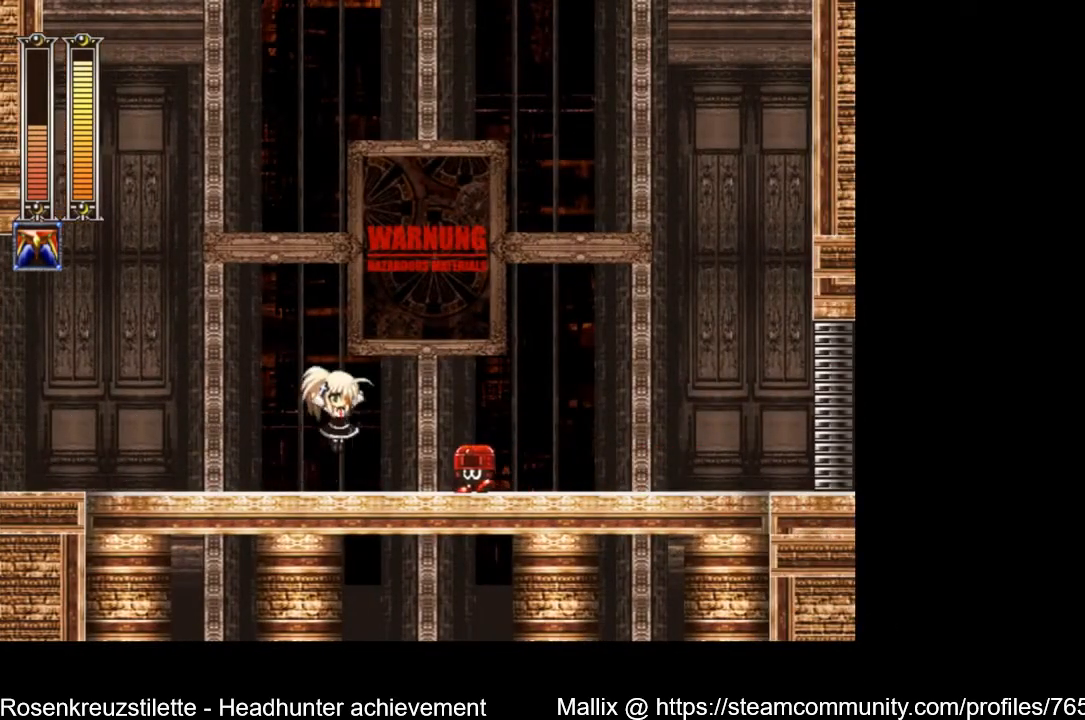
{"buttons": ["A", "DPAD_RIGHT"], "left_stick": "center", "right_stick": "center", "events": []}
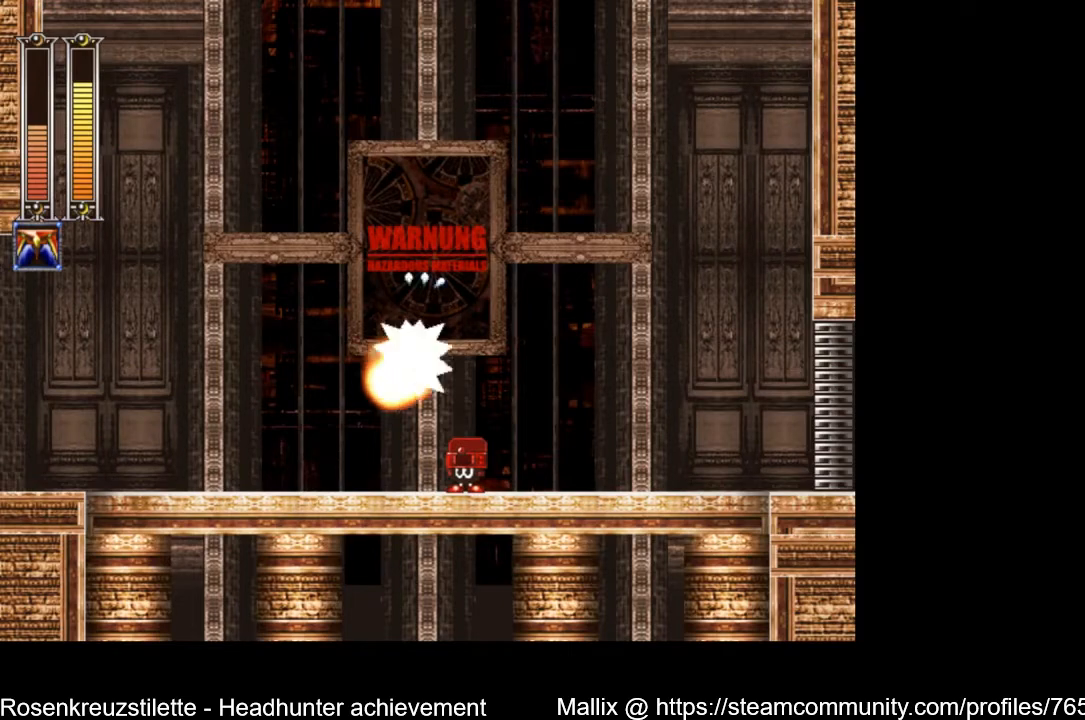
{"buttons": ["A", "DPAD_DOWN", "DPAD_RIGHT"], "left_stick": "center", "right_stick": "center", "events": [[167, "A", "up"], [434, "DPAD_DOWN", "down"], [467, "A", "down"]]}
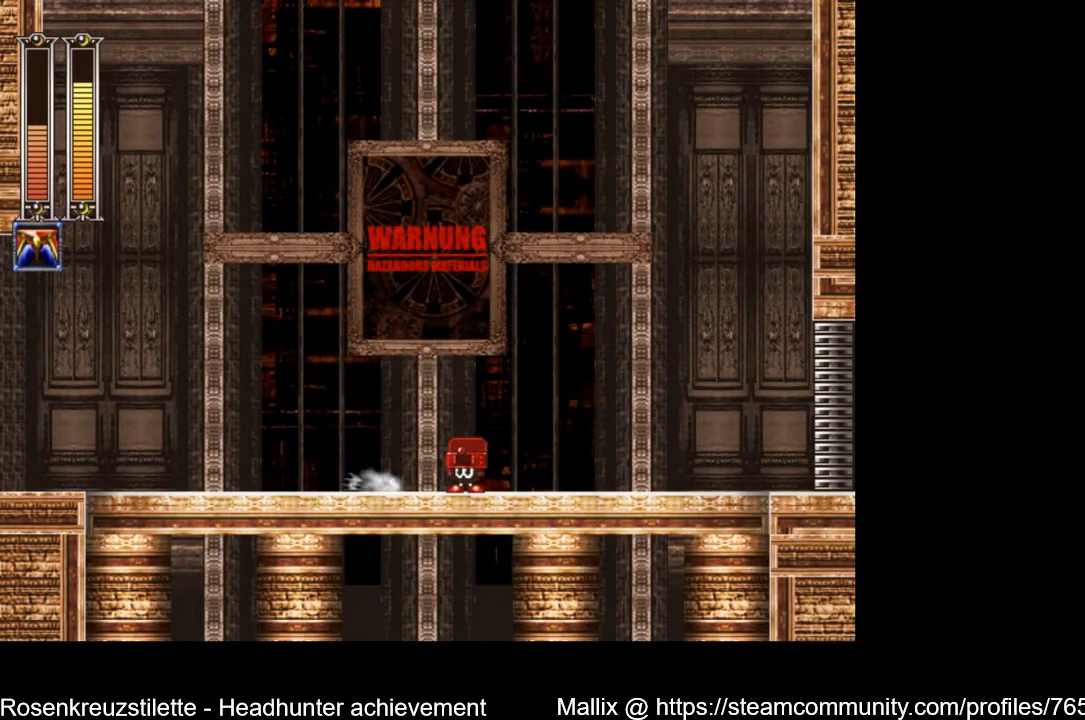
{"buttons": ["A", "DPAD_DOWN", "DPAD_RIGHT"], "left_stick": "center", "right_stick": "center", "events": [[233, "A", "up"], [433, "A", "down"]]}